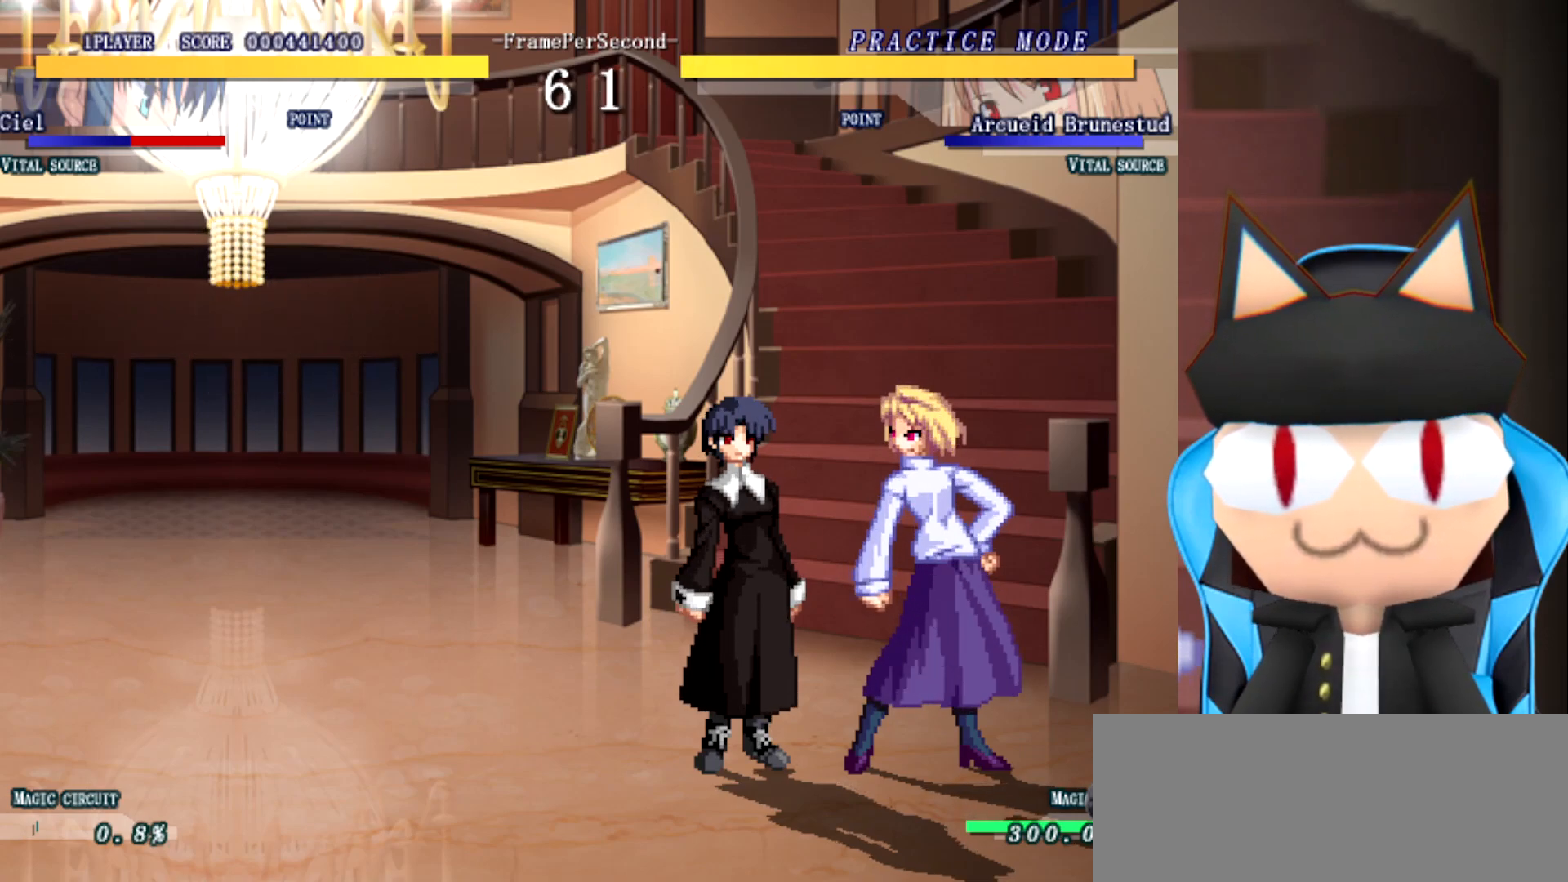
Gameplay with a controller (arcade stick); each line is a JSON object with the inputs held at the frame after it. "events" lists button and stick changes between this image and that frame as [ms after this image, input, new state], when the widget could be followed in between. Not read: B L2 L3 R3 other_buttons.
{"buttons": [], "left_stick": "right", "events": [[100, "left_stick", "right"]]}
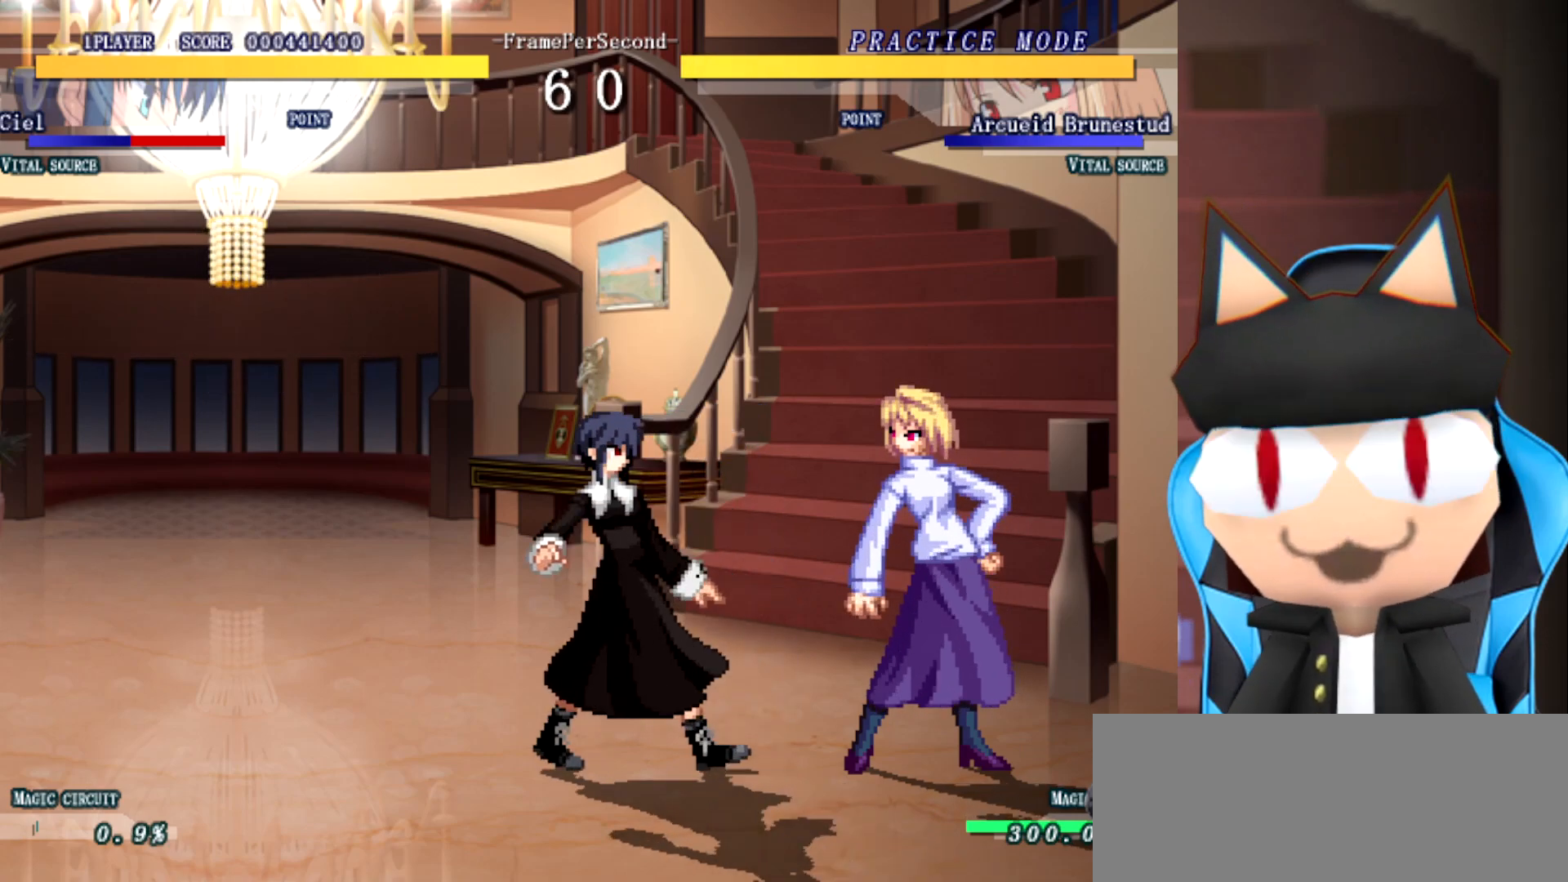
{"buttons": [], "left_stick": "right", "events": []}
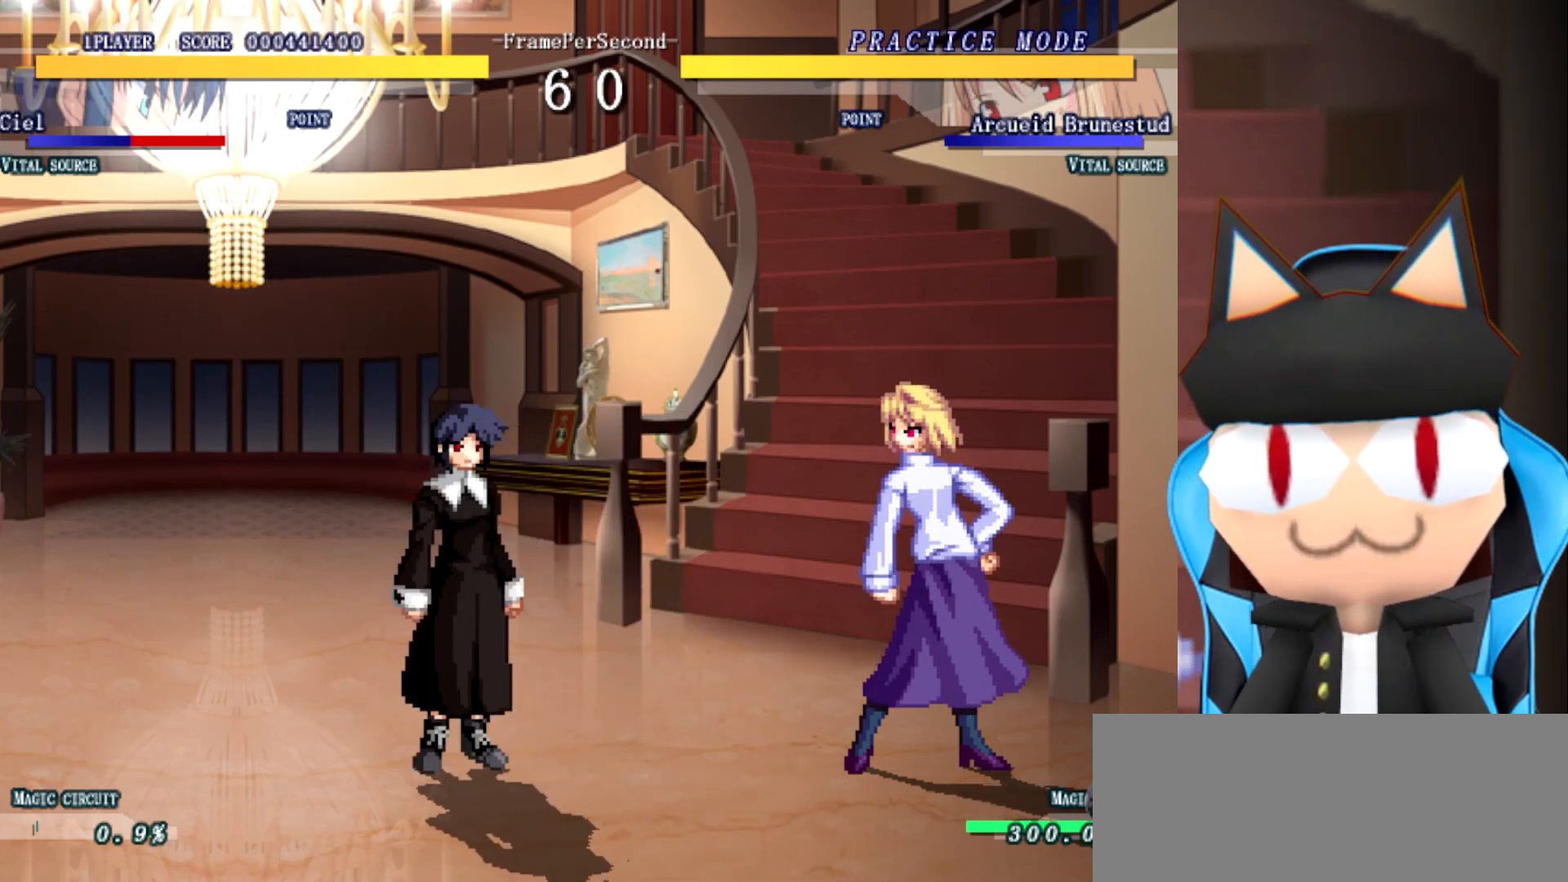
{"buttons": [], "left_stick": "center", "events": [[67, "left_stick", "up"], [183, "left_stick", "left"], [283, "left_stick", "center"]]}
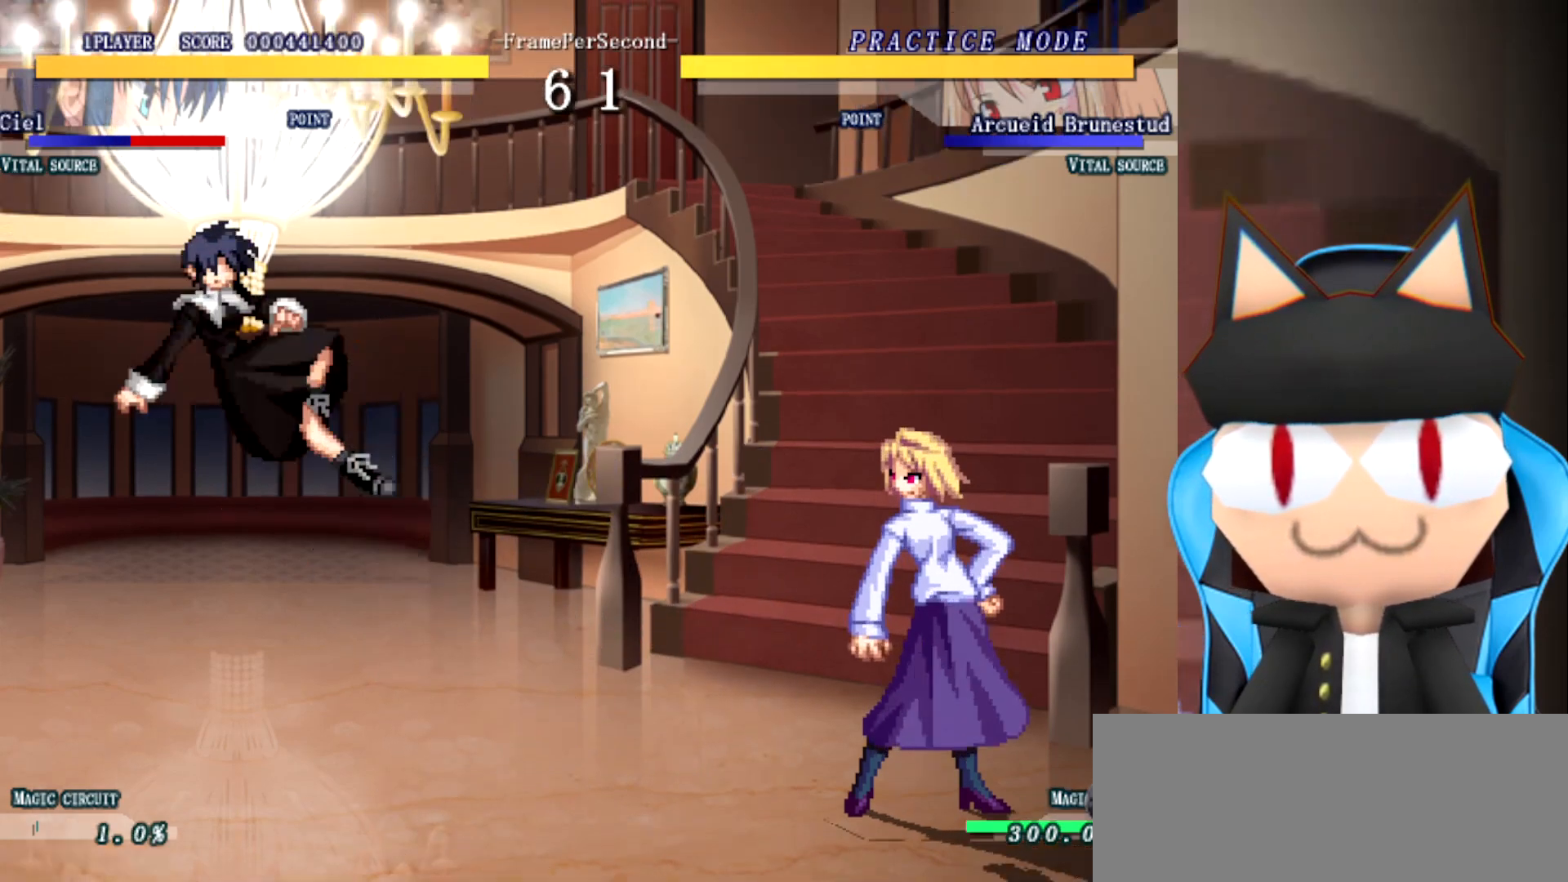
{"buttons": [], "left_stick": "center", "events": []}
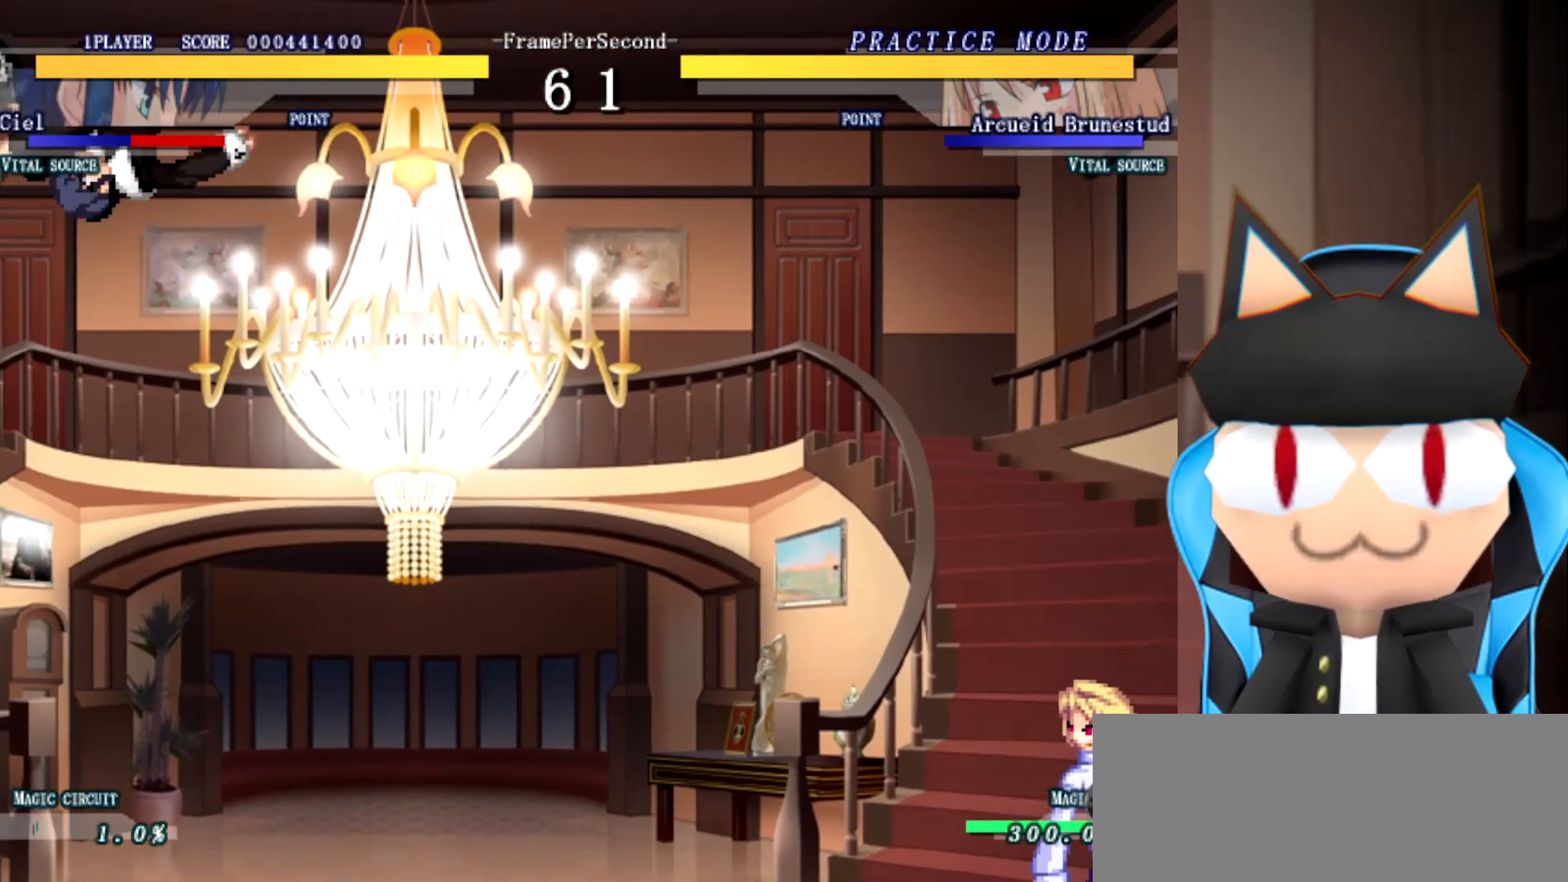
{"buttons": [], "left_stick": "center", "events": []}
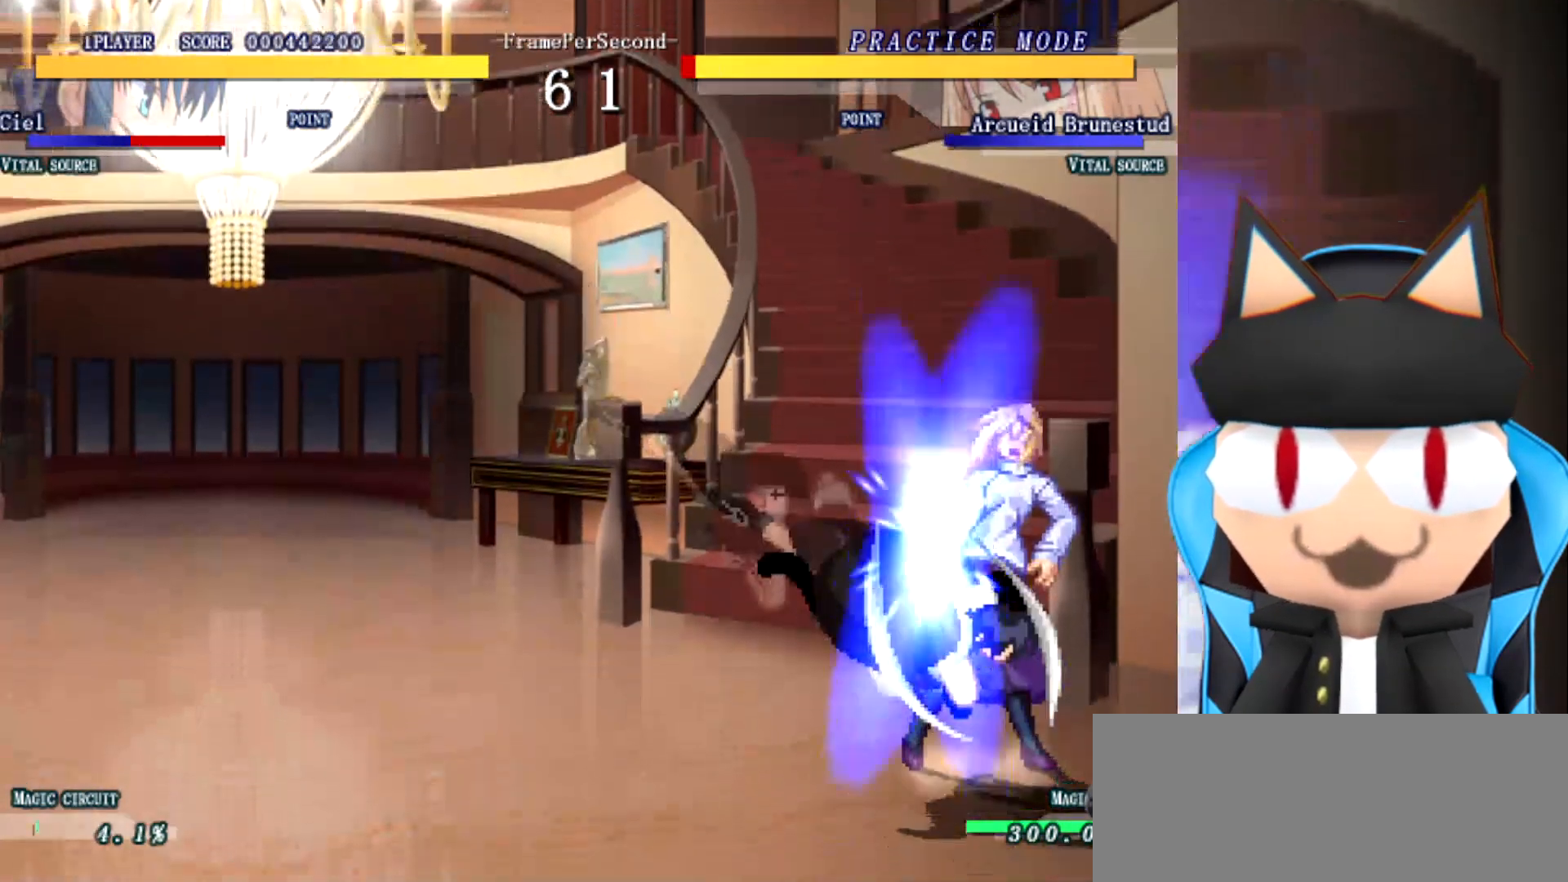
{"buttons": [], "left_stick": "right", "events": [[133, "left_stick", "right"]]}
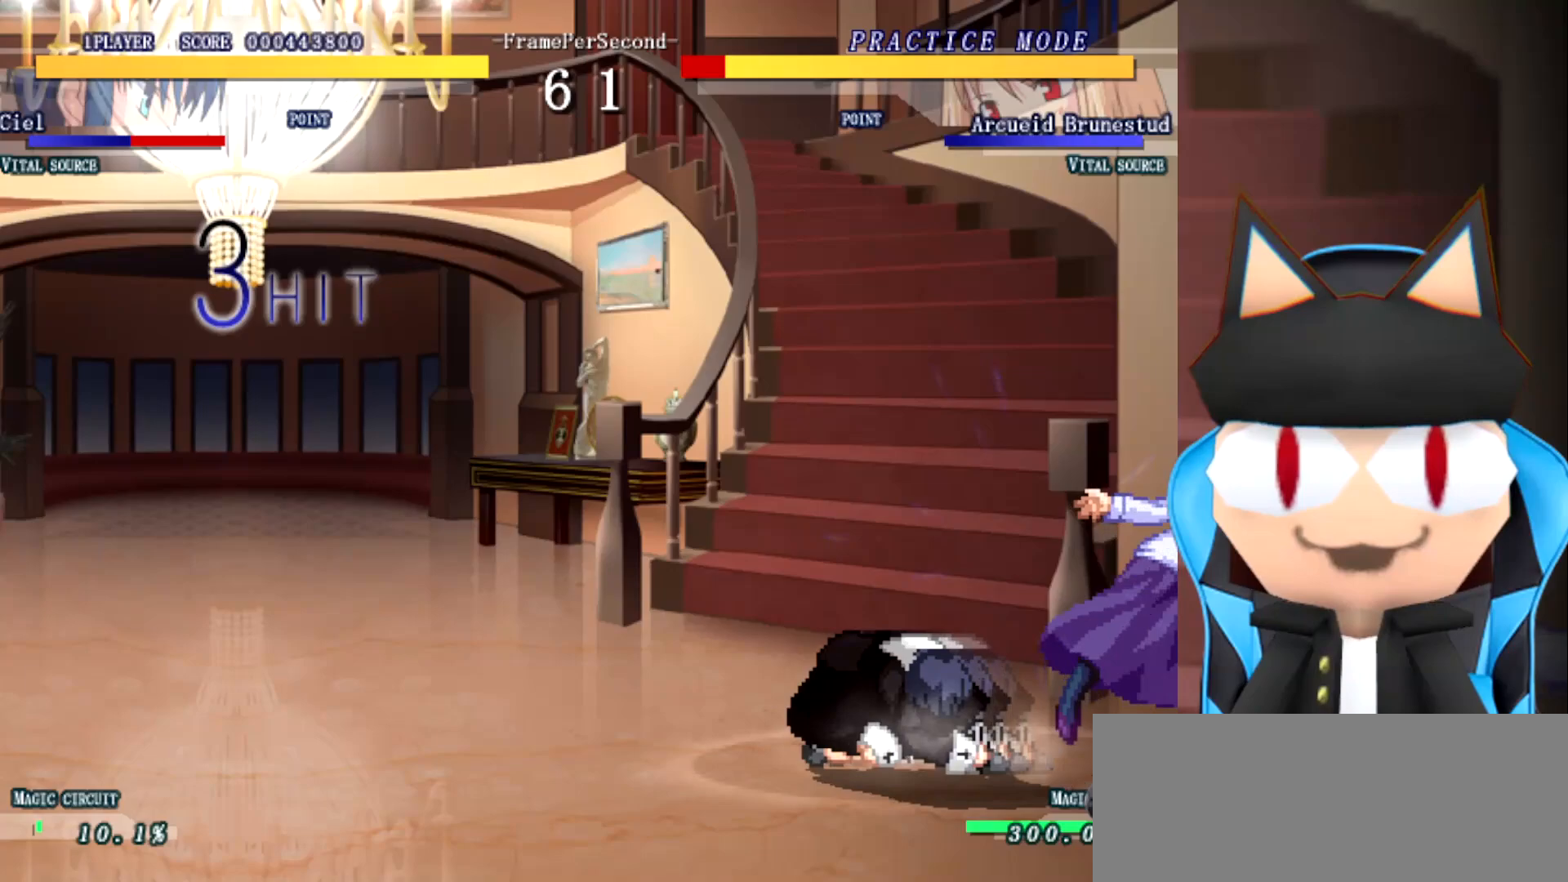
{"buttons": [], "left_stick": "up", "events": [[250, "left_stick", "up"]]}
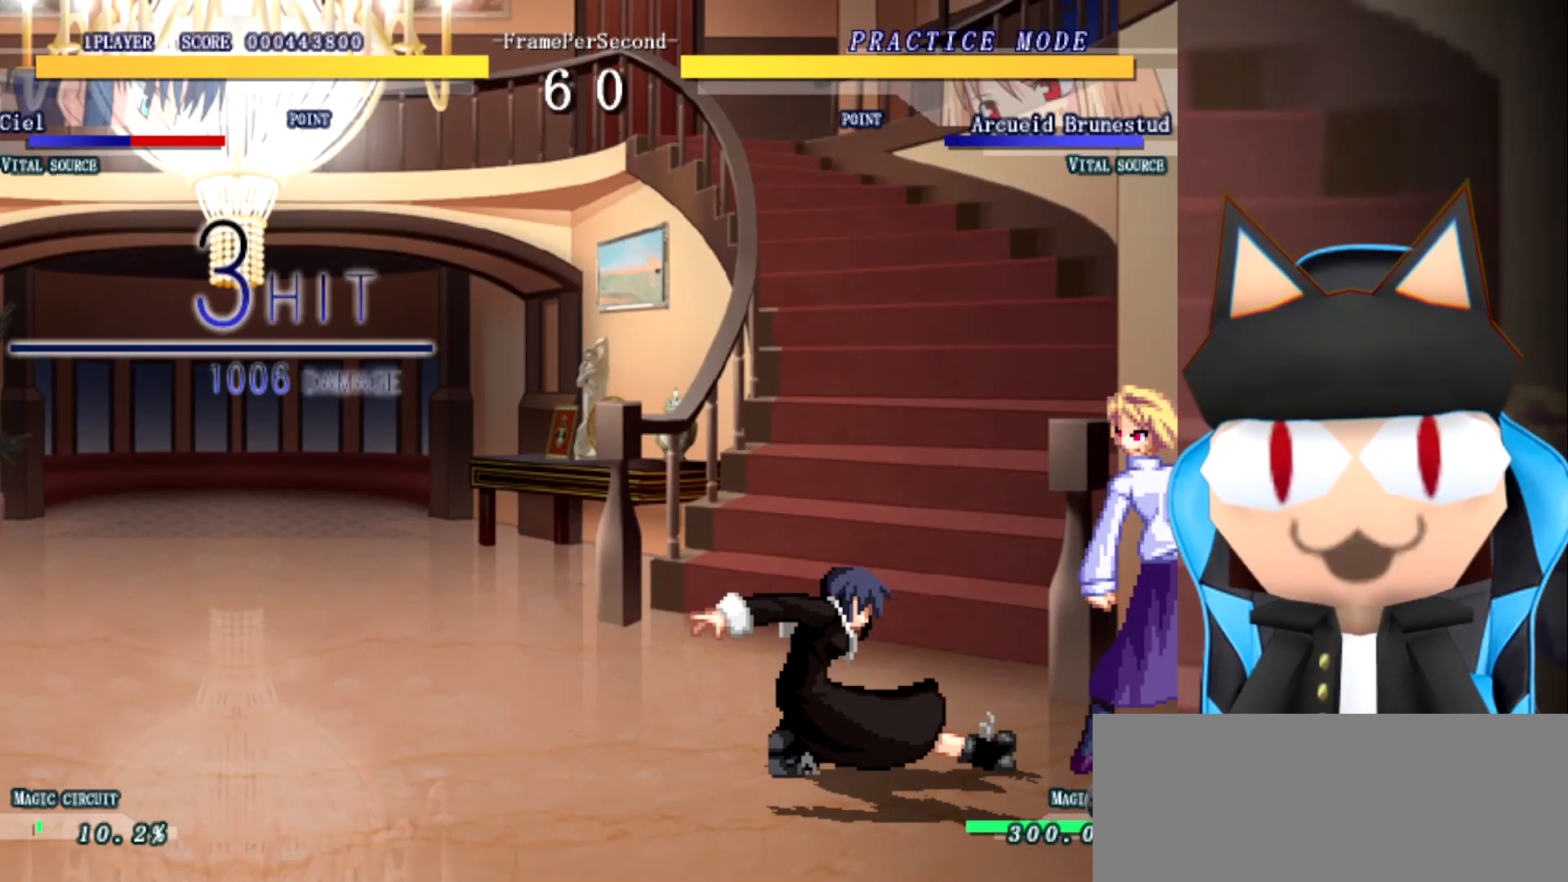
{"buttons": [], "left_stick": "up", "events": []}
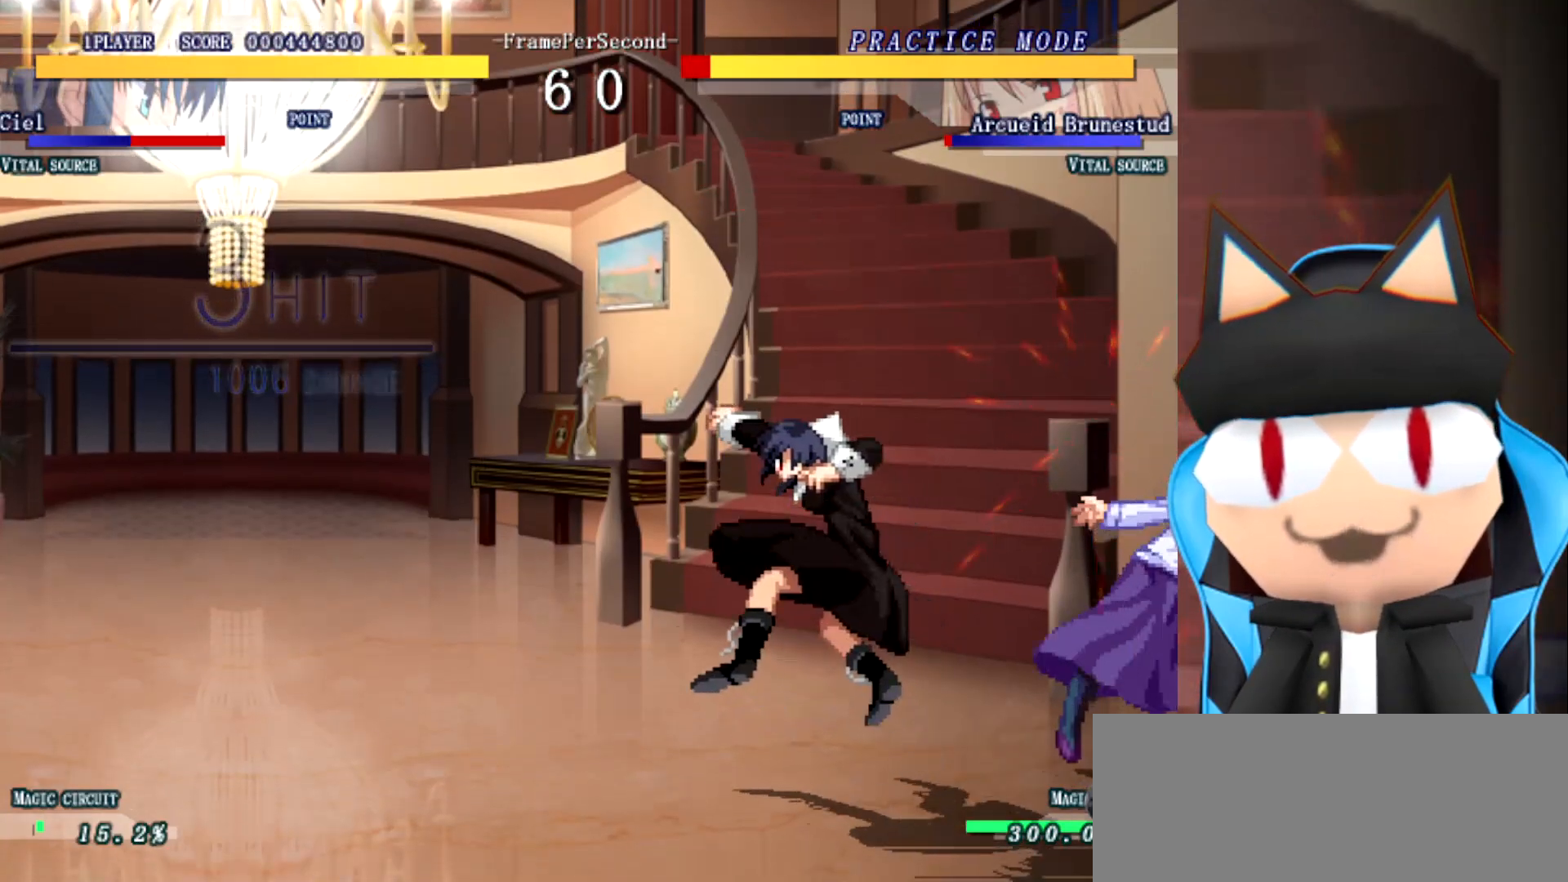
{"buttons": [], "left_stick": "center", "events": [[17, "left_stick", "center"]]}